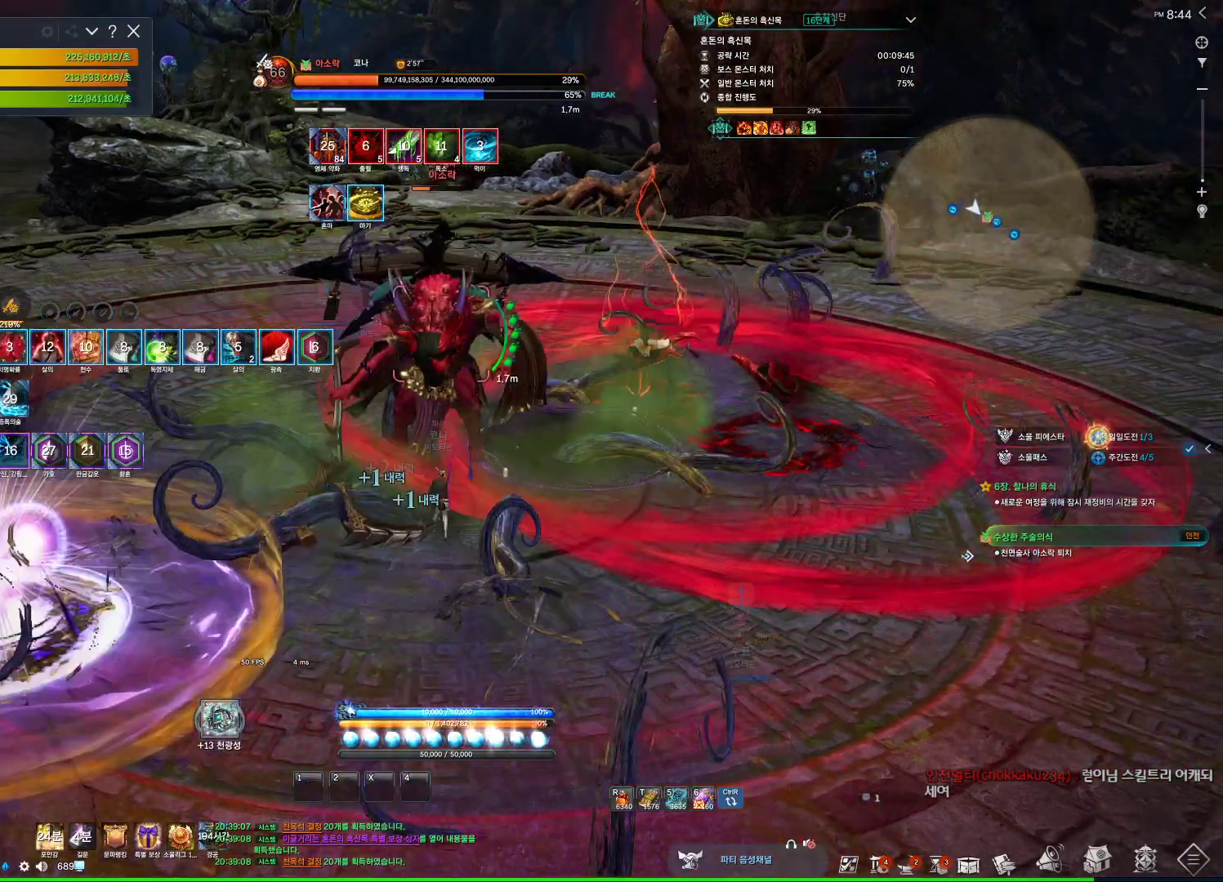
Gameplay with keyboard and mouse; each line is a JSON object with the keys and mouse buttons held at the frame after it. "events" lists presses ("down") and releases ("up") of "1", "2", "3", "4", "5", "a", "alt", "c", "ctrl", "d", "e", "f", "m", "q", "r", "s", "shift", "space", "t", "tab", "tilde", "v", "w", "x", "z", "mouse_left", "mouse_wheel", "mouse_right", "mouse_mb4" and "mouse_mb5" between this image and that frame as [ms after this image, input, new state], when the widget could be followed in between. "mouse_left", "mouse_wheel", "mouse_right", "mouse_mb4", "mouse_mb5" = the "left", "wheel", "right", "mb4", "mb5" buttons of the "mouse" list. No other keys are recorded. "wheel" means that the mouse wheel is clicked or scrolled. Not read: mouse_move.
{"keys": ["ctrl"], "mouse": [], "events": [[33, "4", "down"], [133, "4", "up"], [267, "mouse_right", "down"], [333, "mouse_right", "up"], [500, "ctrl", "down"]]}
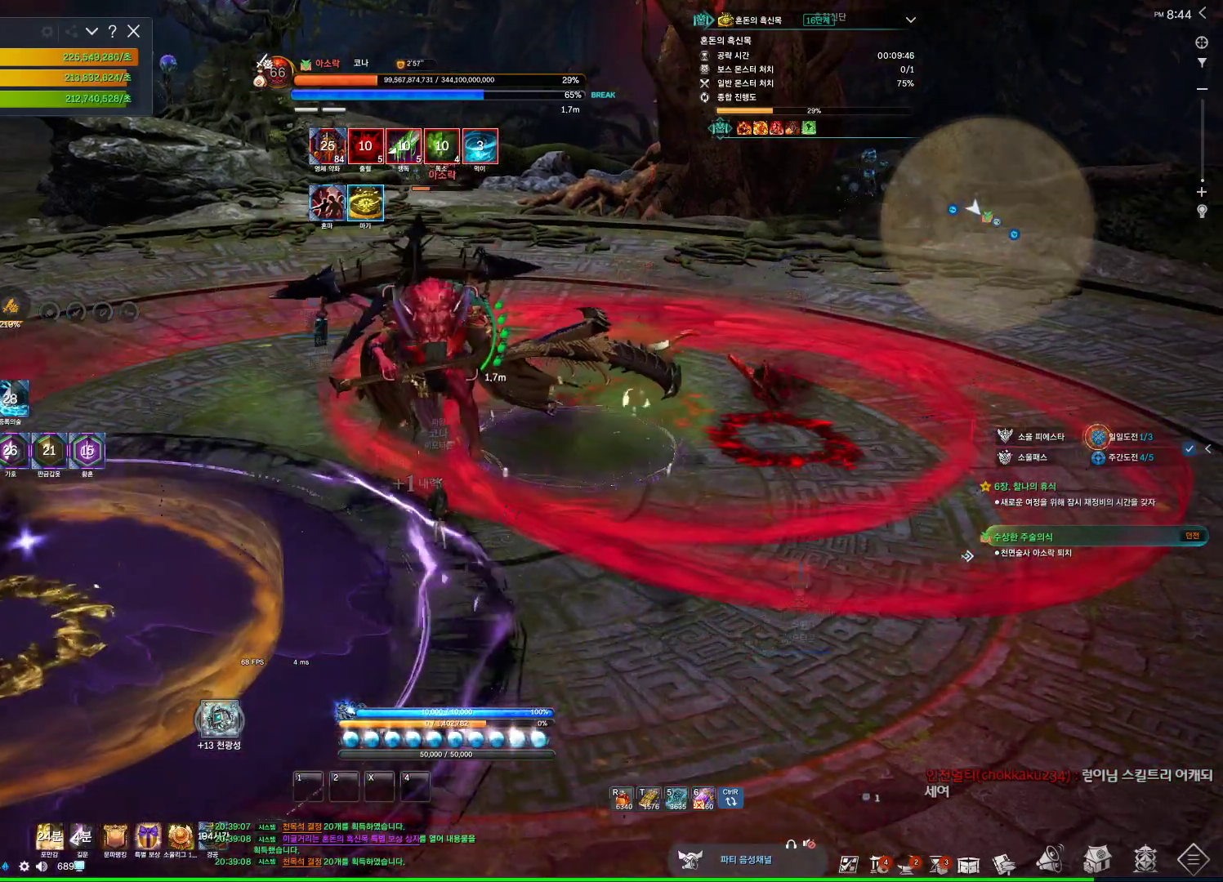
{"keys": ["r"], "mouse": [], "events": [[33, "r", "down"], [100, "ctrl", "up"], [133, "r", "up"], [233, "r", "down"], [367, "ctrl", "down"], [367, "r", "up"], [467, "r", "down"], [500, "ctrl", "up"]]}
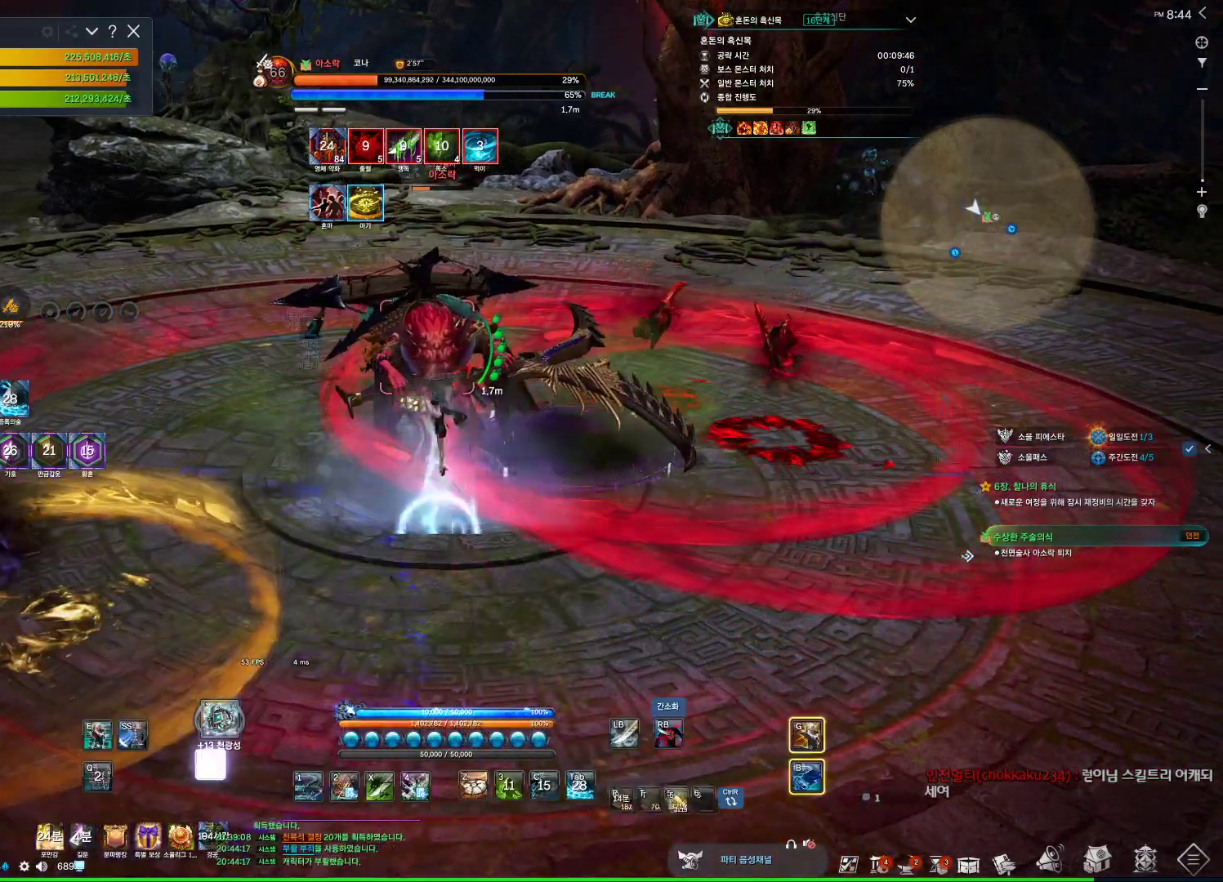
{"keys": [], "mouse": ["right"], "events": [[67, "r", "up"], [200, "4", "down"], [300, "4", "up"], [367, "1", "down"], [467, "1", "up"], [467, "mouse_right", "down"]]}
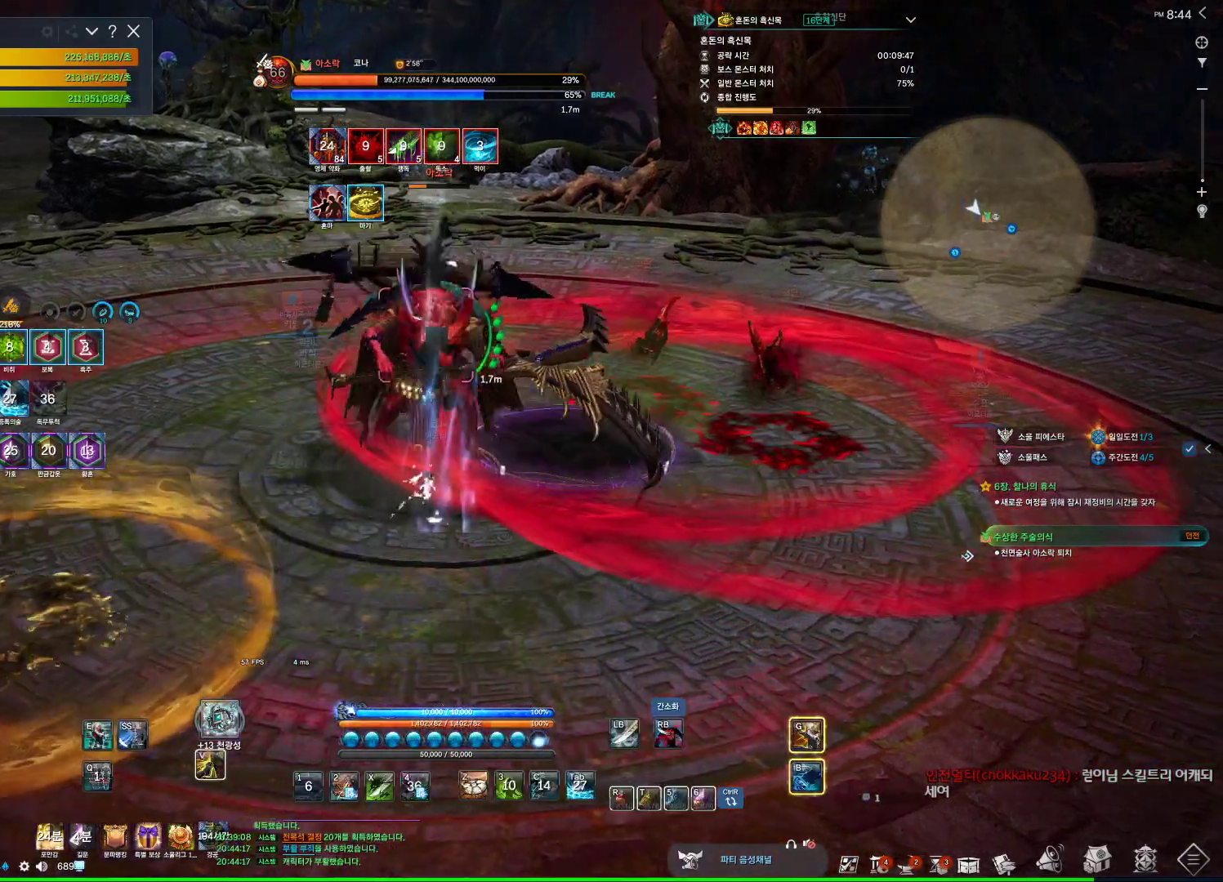
{"keys": ["a"], "mouse": [], "events": [[167, "mouse_right", "up"], [200, "f", "down"], [500, "a", "down"], [500, "f", "up"]]}
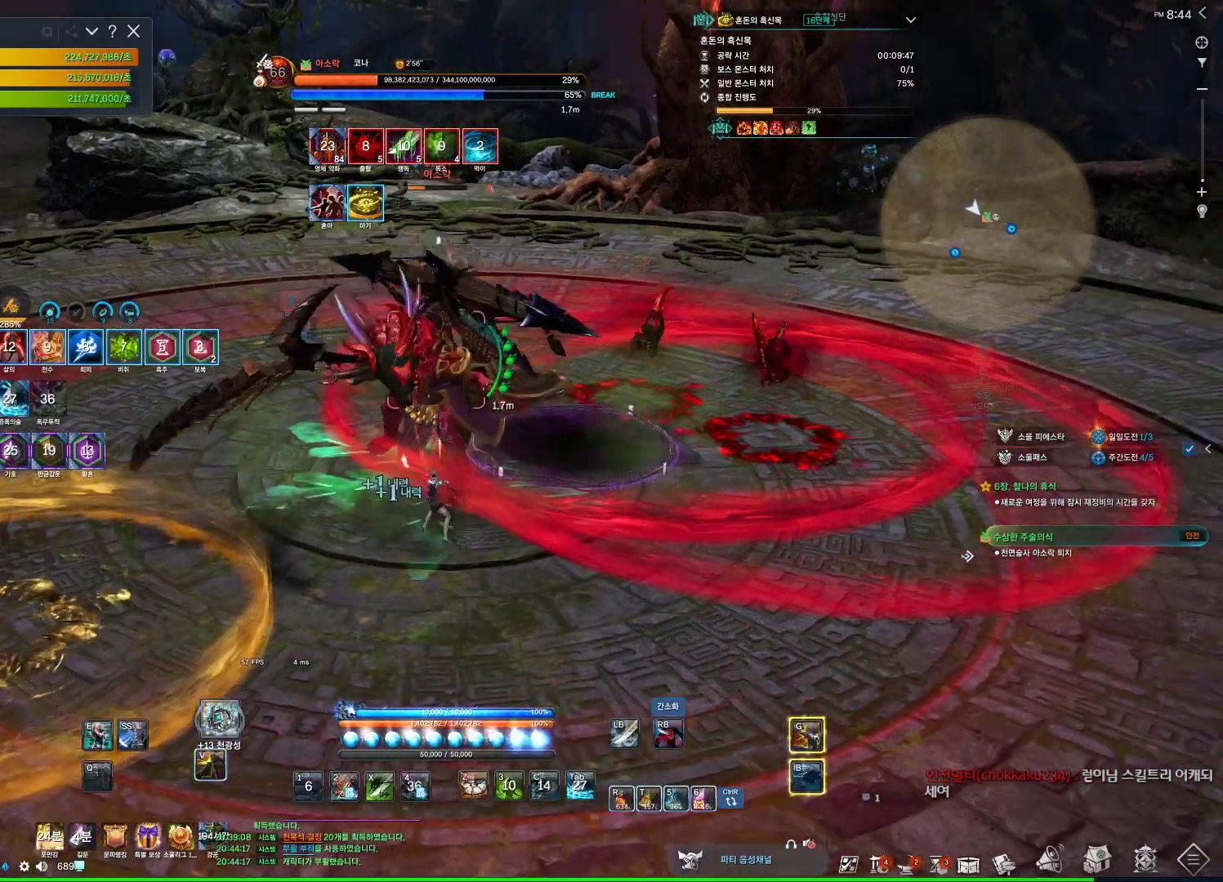
{"keys": ["a", "f"], "mouse": [], "events": [[67, "mouse_right", "down"], [300, "f", "down"], [300, "mouse_right", "up"]]}
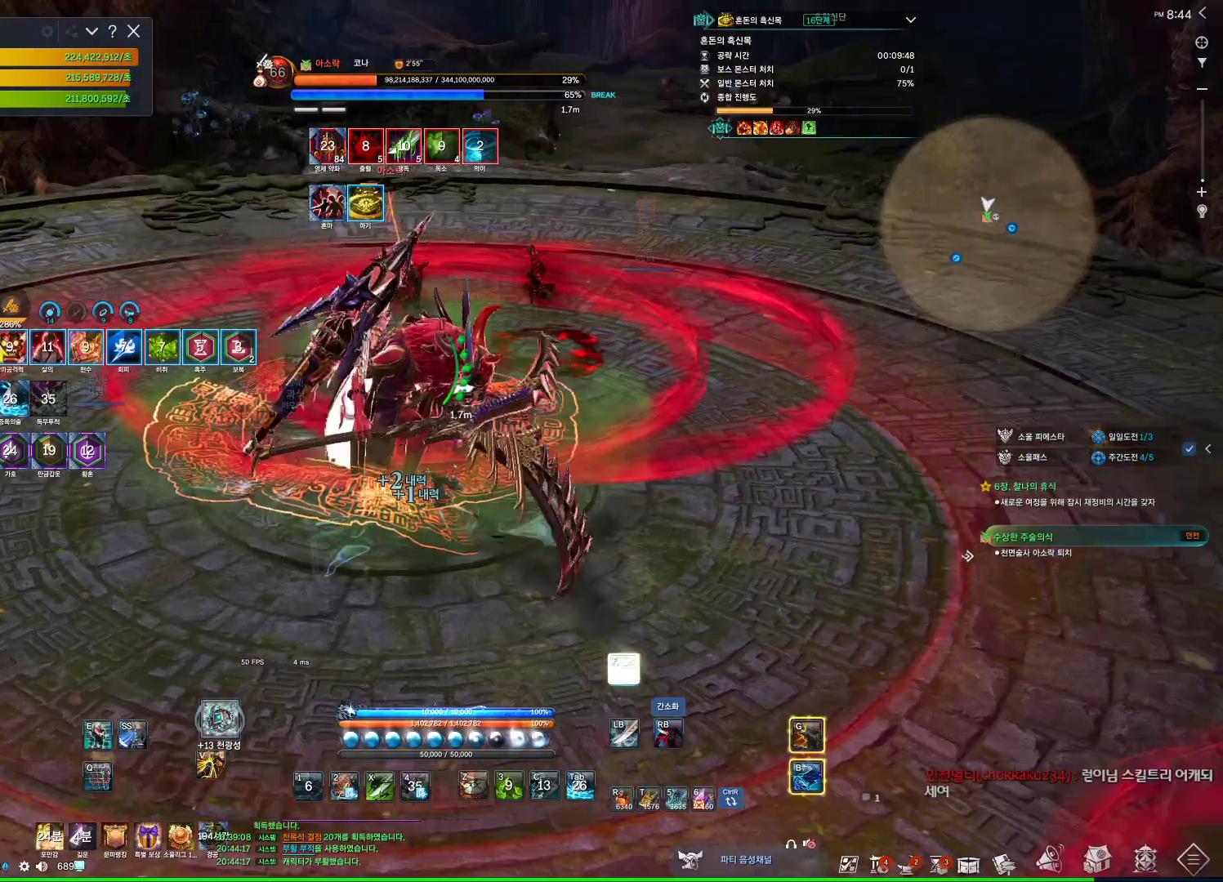
{"keys": ["a", "f"], "mouse": [], "events": [[100, "f", "up"], [133, "mouse_right", "down"], [367, "f", "down"], [433, "mouse_right", "up"]]}
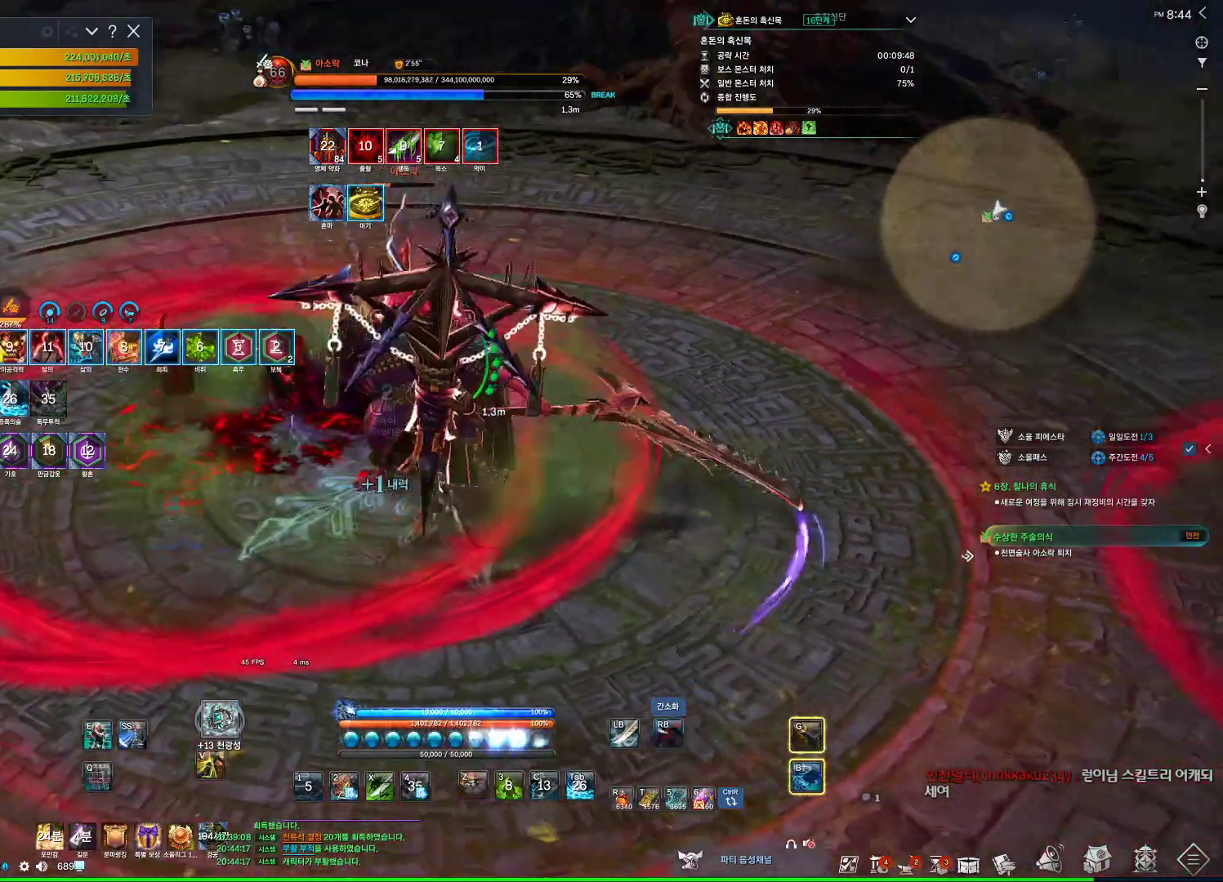
{"keys": [], "mouse": ["right"], "events": [[67, "a", "up"], [267, "f", "up"], [300, "mouse_right", "down"]]}
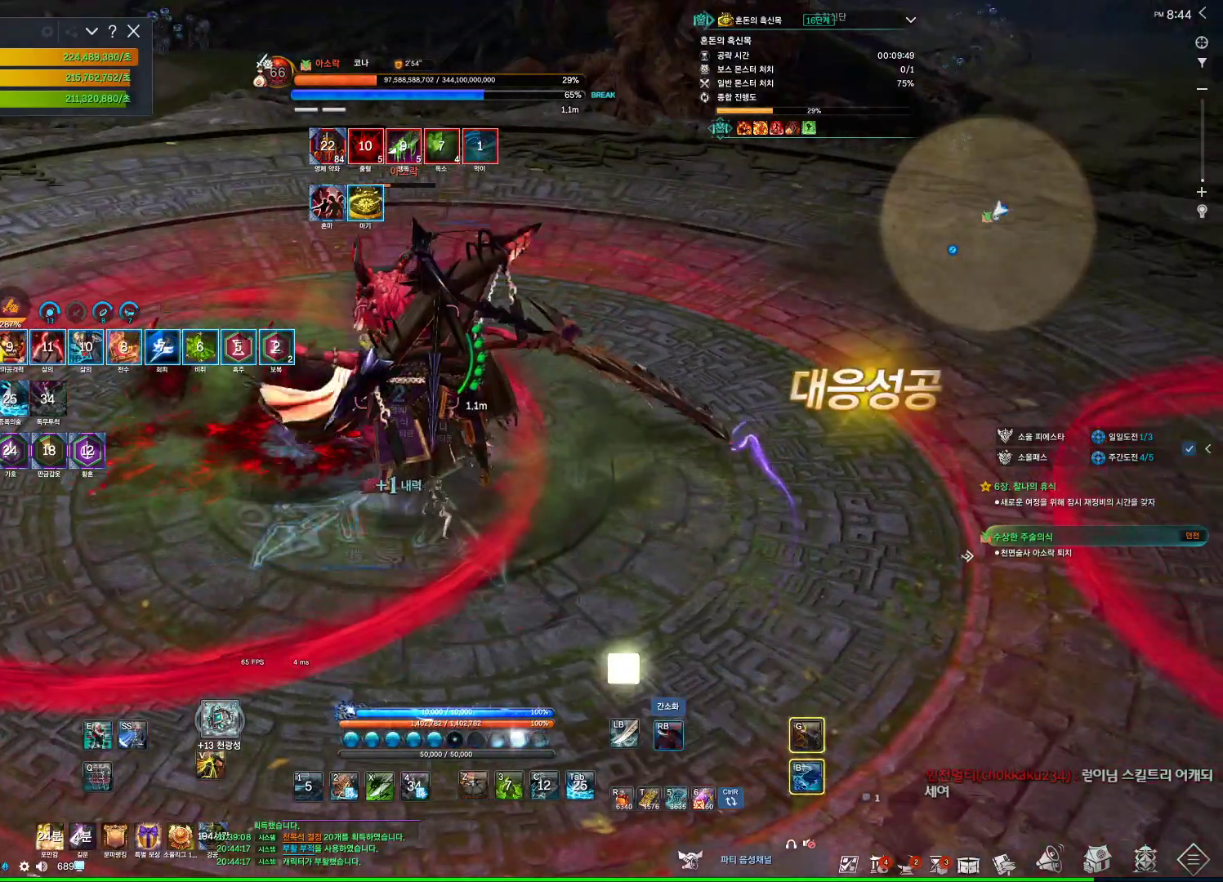
{"keys": [], "mouse": ["right"], "events": [[33, "f", "down"], [67, "mouse_right", "up"], [400, "f", "up"], [400, "mouse_right", "down"]]}
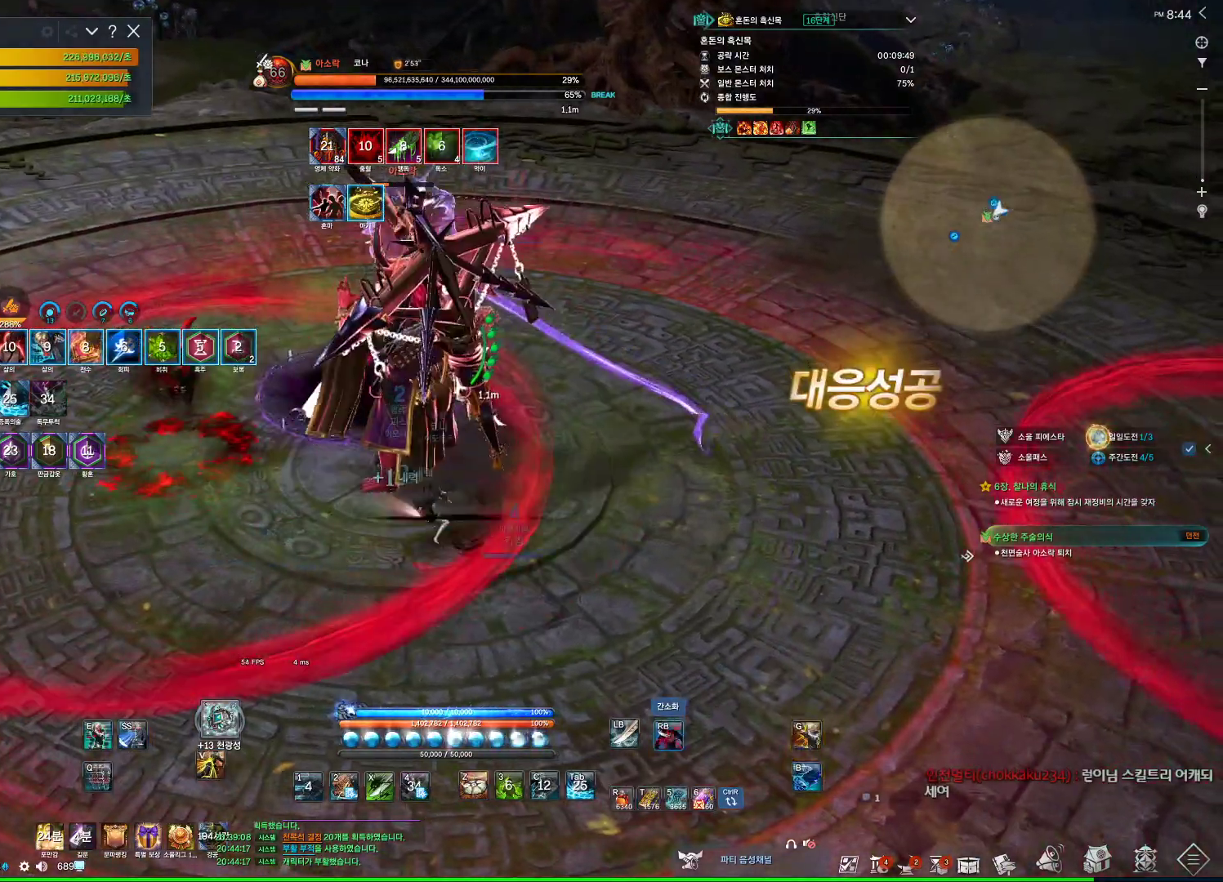
{"keys": ["d", "space"], "mouse": ["right"], "events": [[133, "f", "down"], [133, "mouse_right", "up"], [233, "f", "up"], [333, "d", "down"], [433, "mouse_right", "down"], [467, "space", "down"]]}
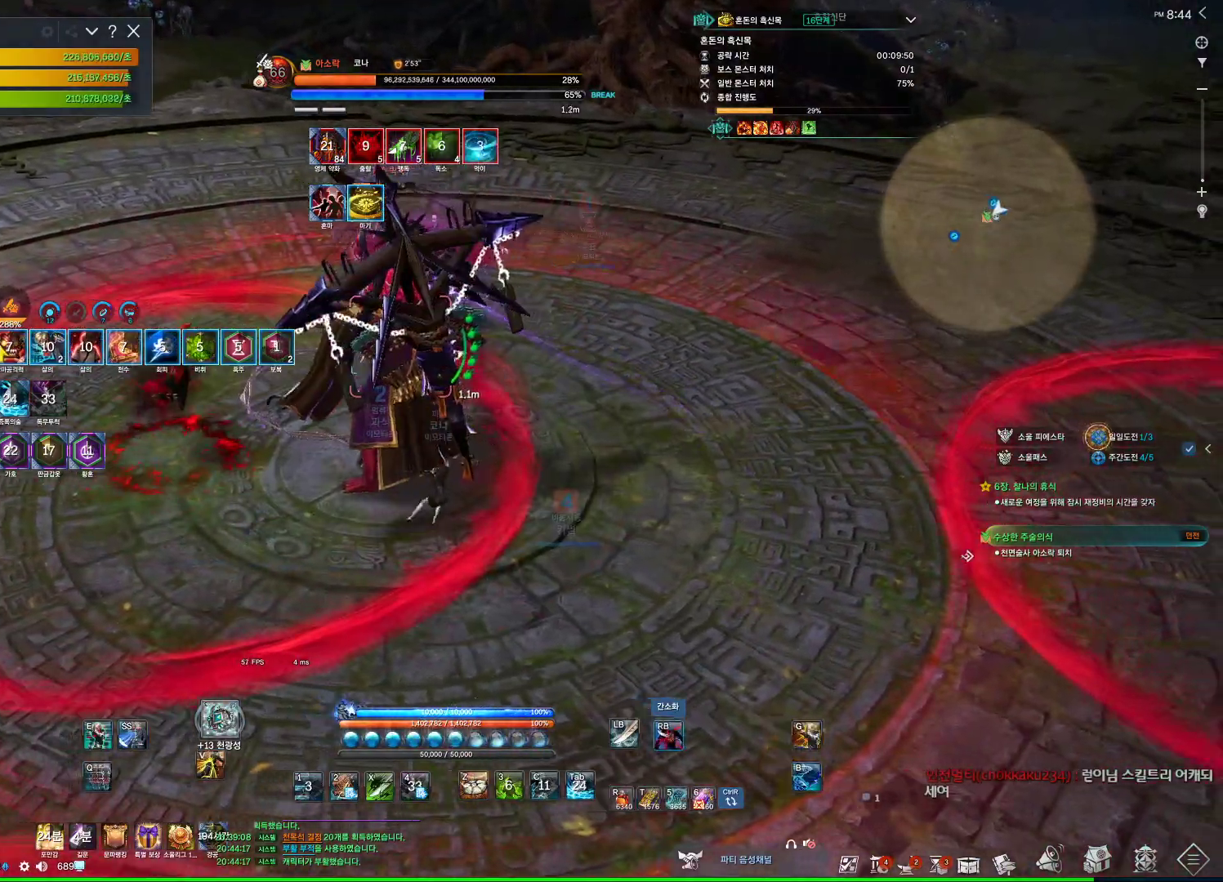
{"keys": [], "mouse": ["right"], "events": [[33, "d", "up"], [67, "mouse_right", "up"], [100, "space", "up"], [200, "4", "down"], [400, "4", "up"], [433, "mouse_right", "down"]]}
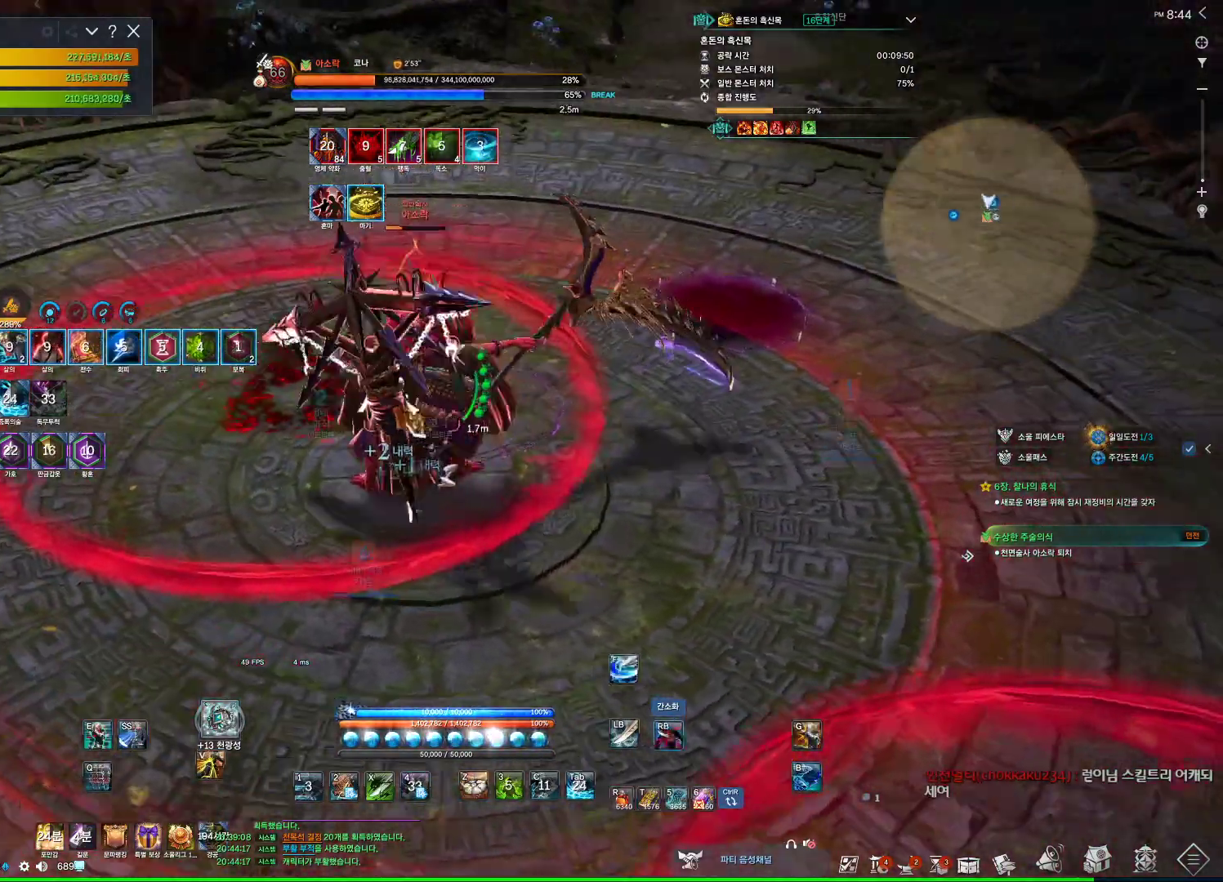
{"keys": ["w"], "mouse": ["right"], "events": [[33, "a", "down"], [33, "mouse_right", "up"], [133, "w", "down"], [267, "4", "down"], [433, "4", "up"], [433, "mouse_right", "down"], [467, "a", "up"]]}
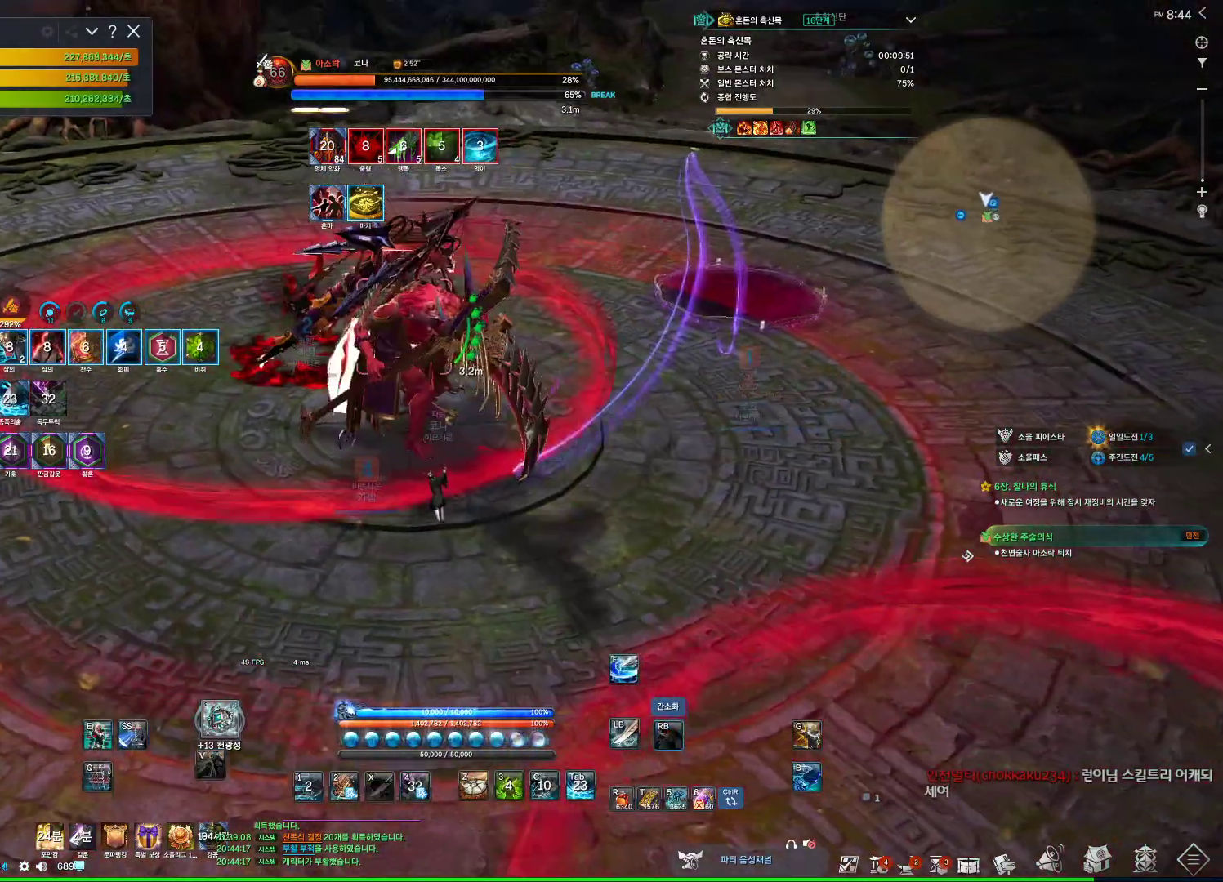
{"keys": [], "mouse": [], "events": [[67, "w", "up"], [100, "mouse_right", "up"], [167, "f", "down"], [467, "f", "up"]]}
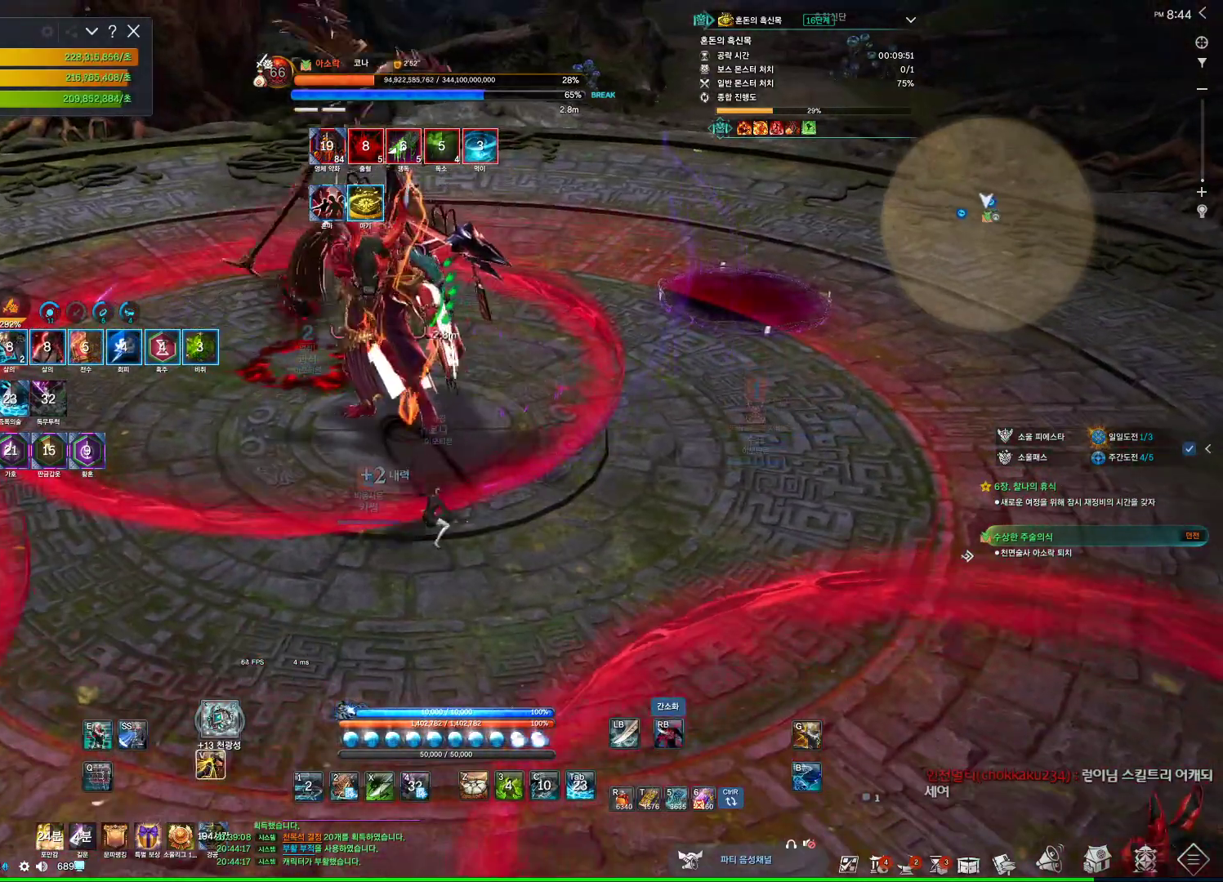
{"keys": ["f"], "mouse": [], "events": [[33, "mouse_right", "down"], [167, "mouse_right", "up"], [400, "f", "down"]]}
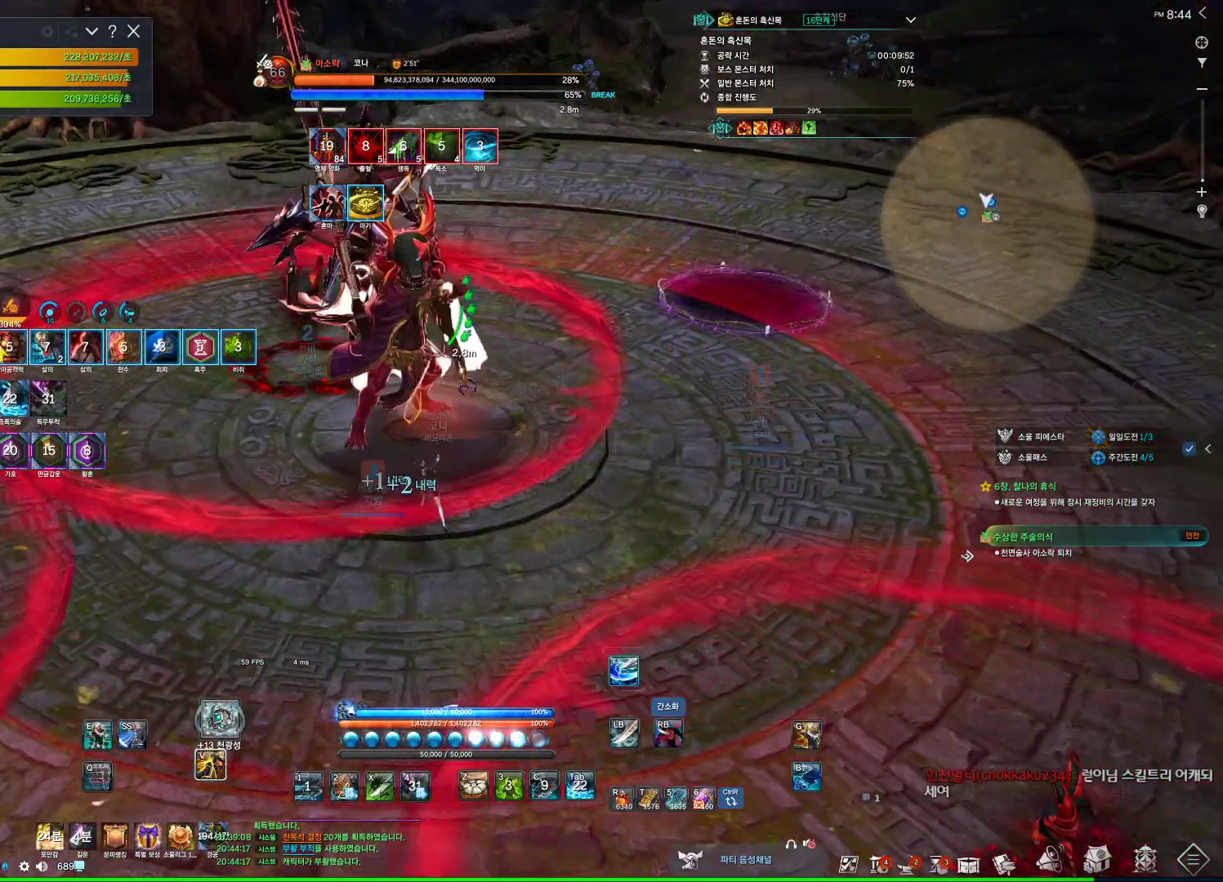
{"keys": ["f"], "mouse": [], "events": [[133, "f", "up"], [133, "mouse_right", "down"], [233, "mouse_wheel", "down"], [367, "mouse_right", "up"], [400, "f", "down"], [467, "mouse_wheel", "up"]]}
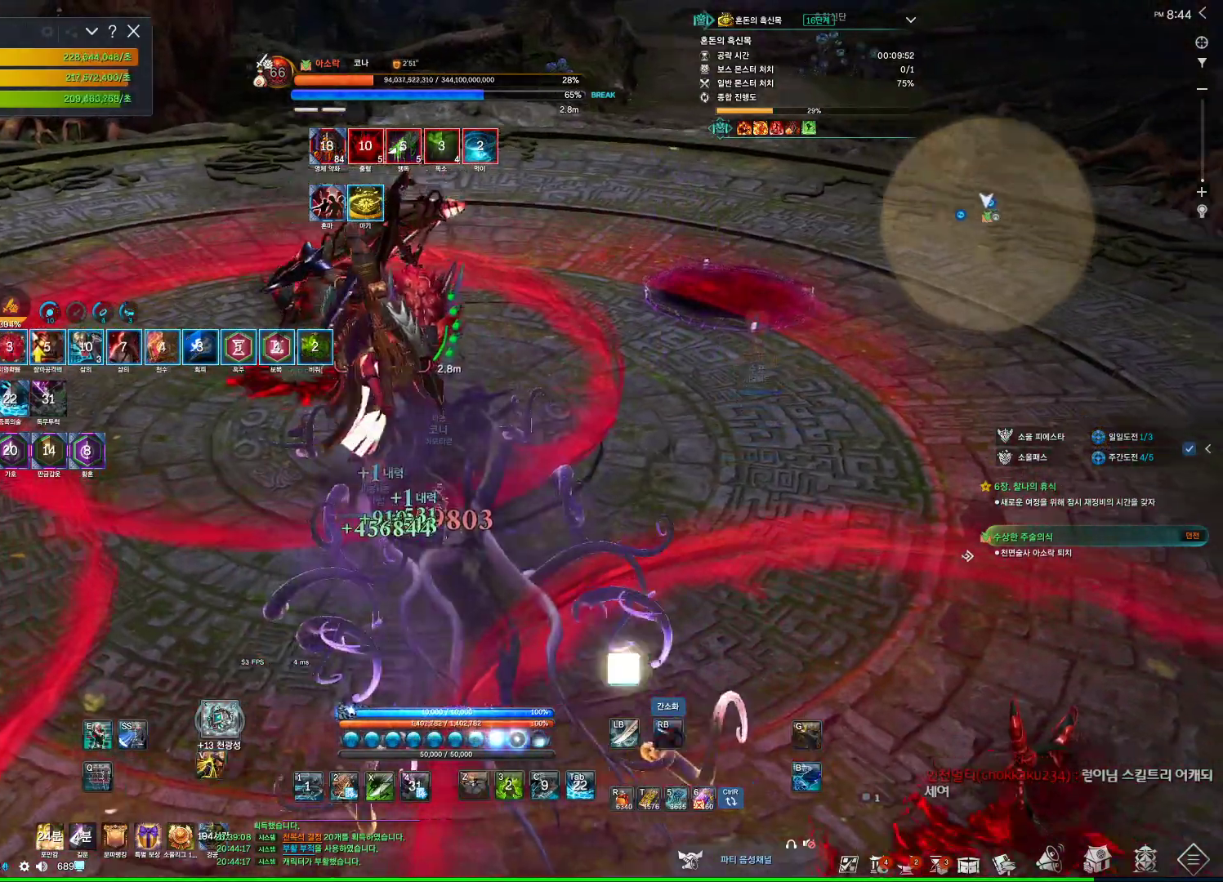
{"keys": [], "mouse": ["right"], "events": [[267, "f", "up"], [267, "mouse_right", "down"]]}
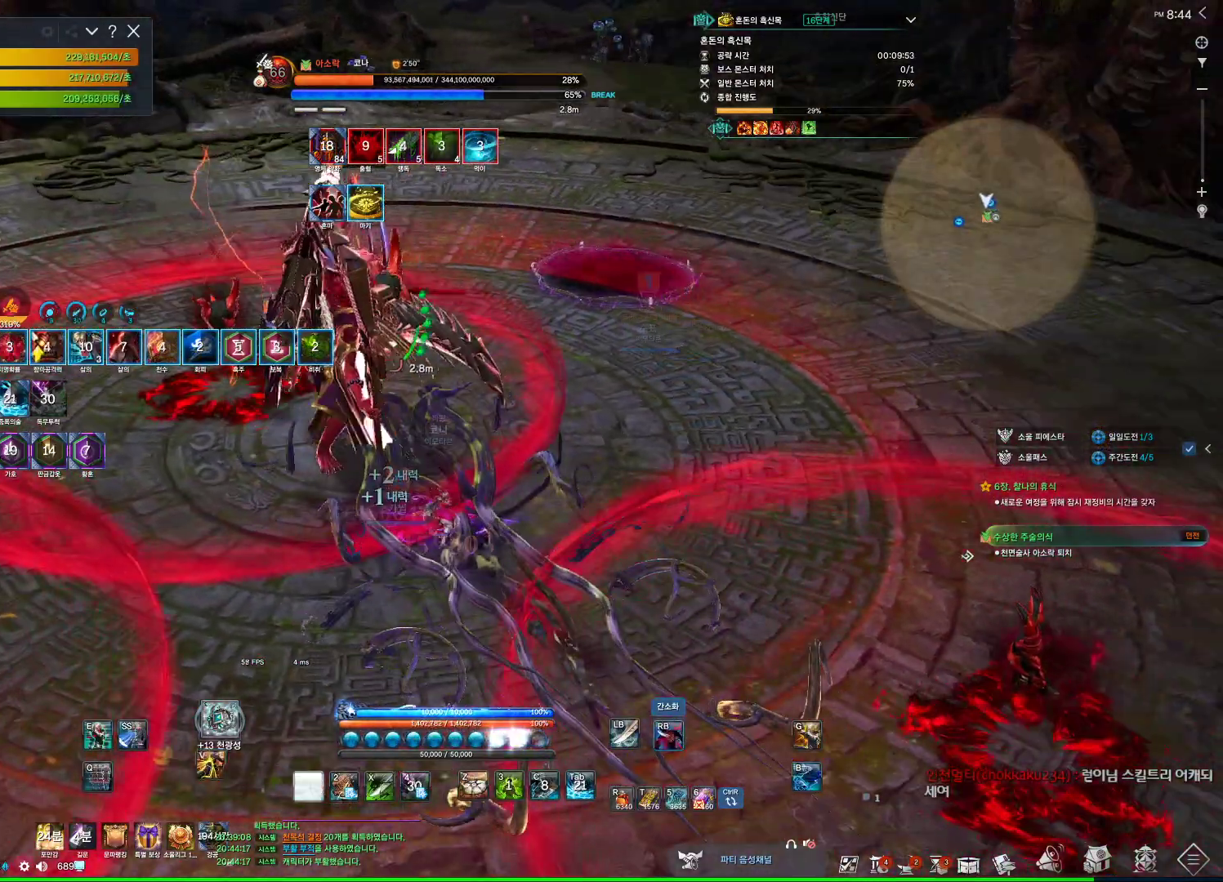
{"keys": ["f"], "mouse": [], "events": [[33, "f", "down"], [33, "mouse_right", "up"], [267, "f", "up"], [267, "mouse_right", "down"], [500, "f", "down"], [500, "mouse_right", "up"]]}
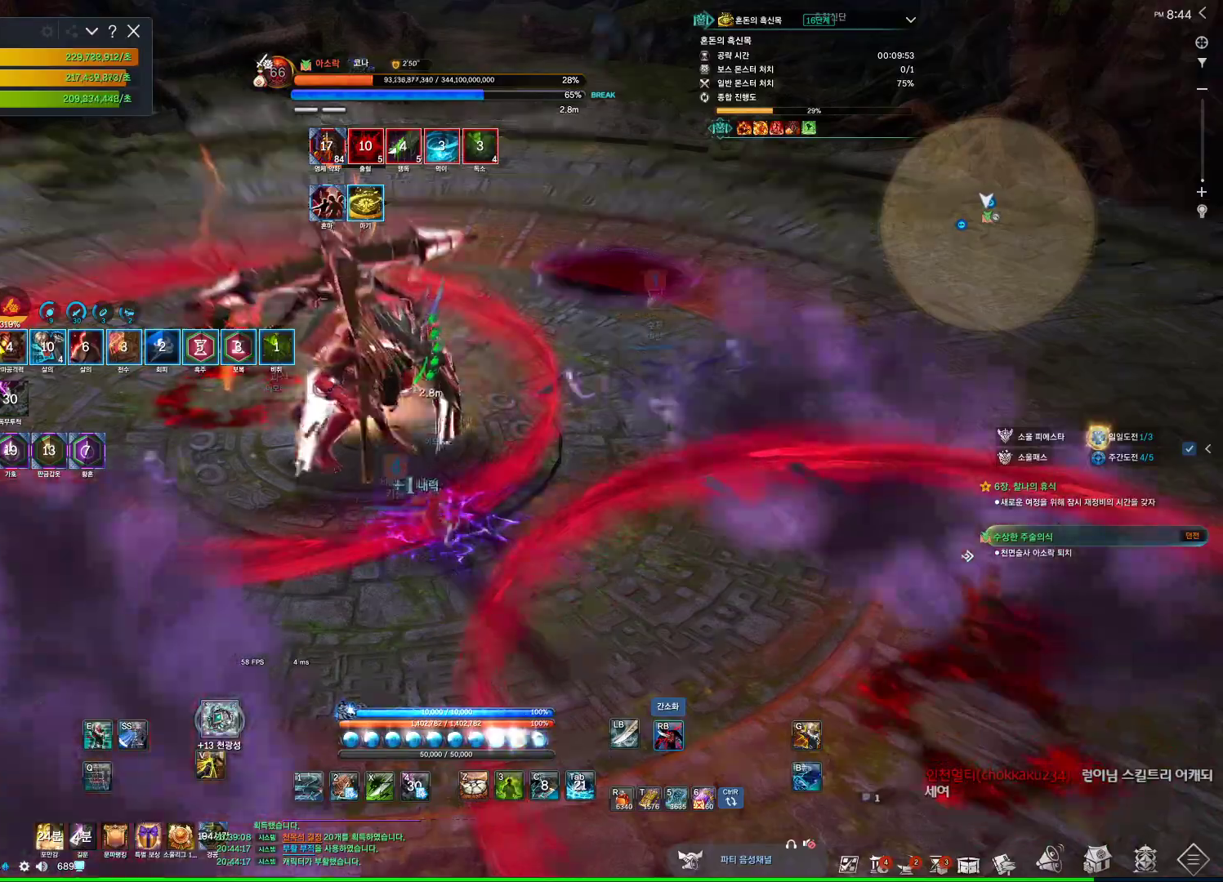
{"keys": [], "mouse": [], "events": [[500, "f", "up"]]}
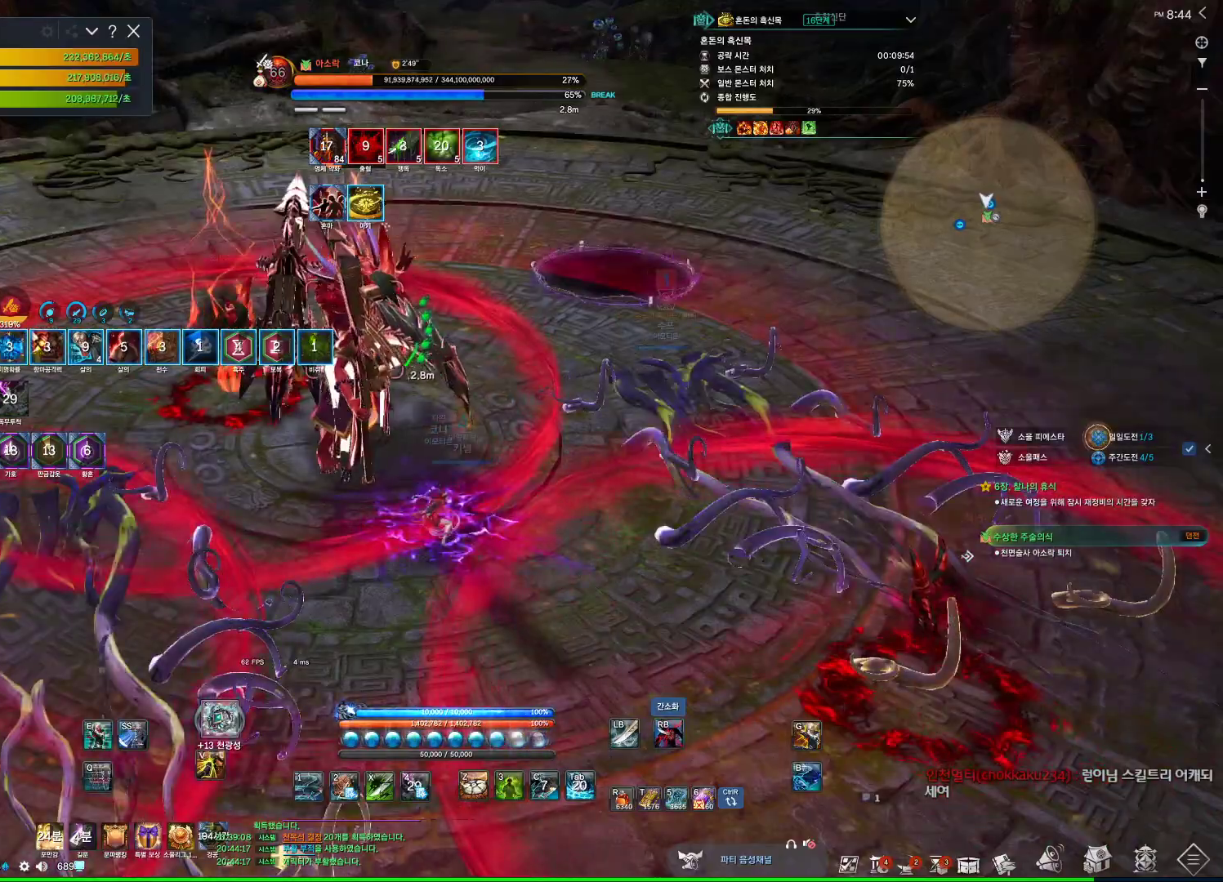
{"keys": ["3"], "mouse": [], "events": [[67, "1", "down"], [200, "1", "up"], [233, "mouse_right", "down"], [333, "mouse_right", "up"], [367, "3", "down"]]}
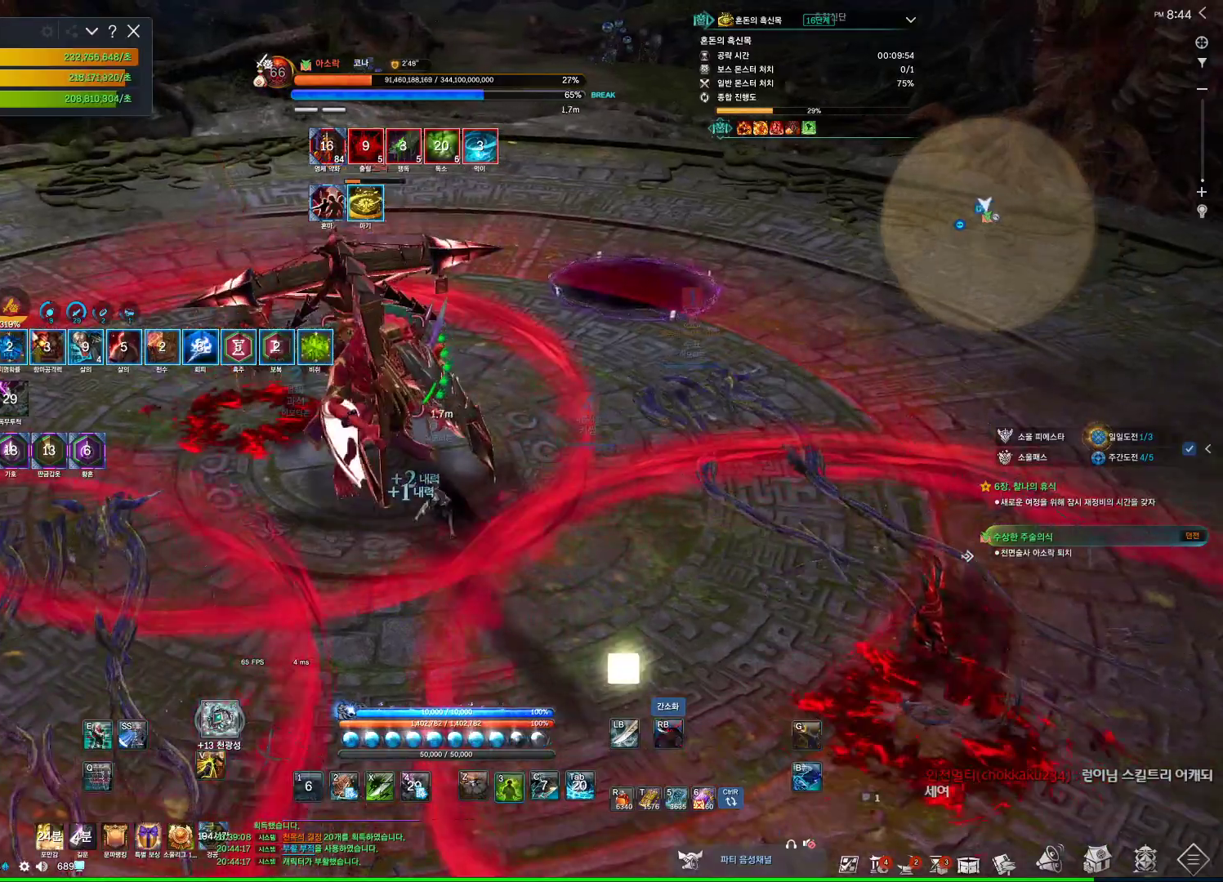
{"keys": [], "mouse": [], "events": [[200, "mouse_left", "down"], [267, "3", "up"], [300, "mouse_right", "down"], [400, "mouse_left", "up"], [433, "mouse_right", "up"]]}
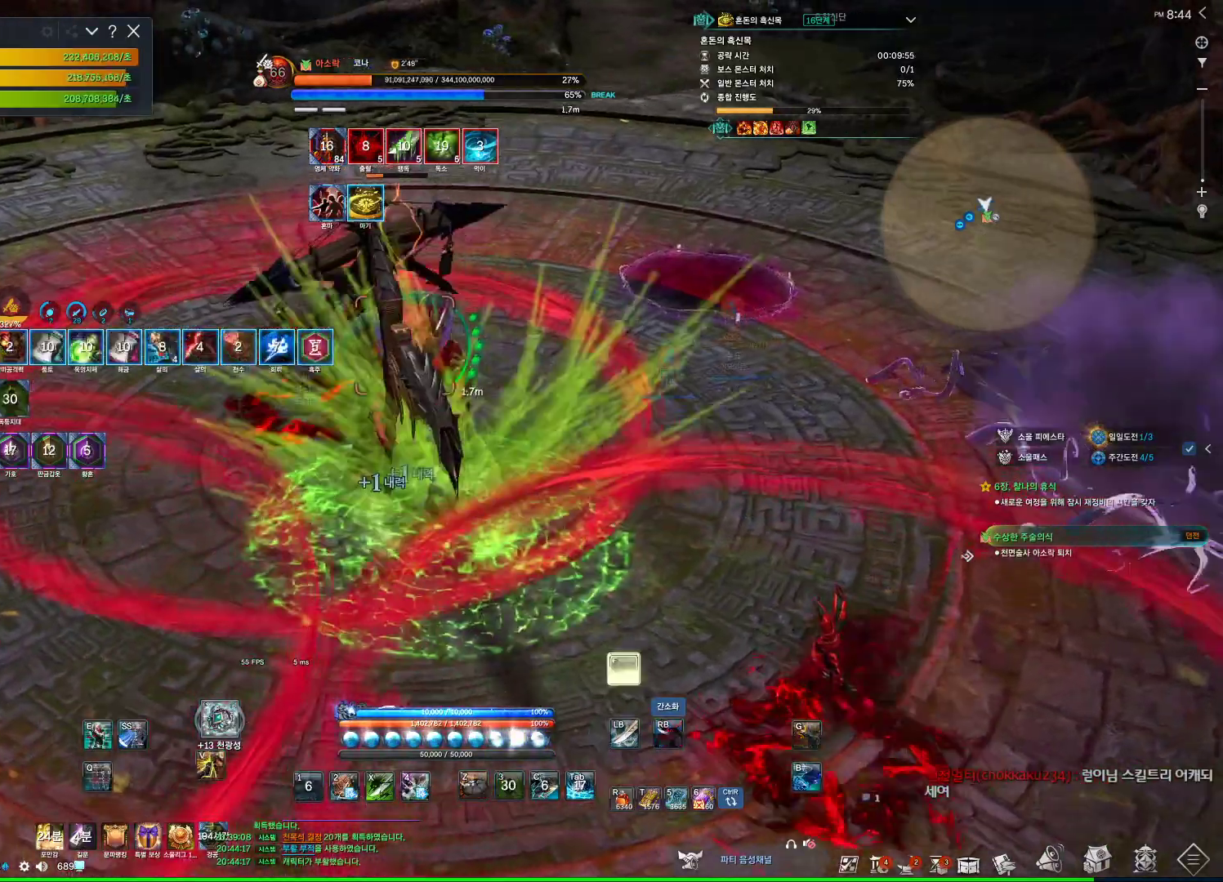
{"keys": ["4"], "mouse": [], "events": [[33, "4", "down"], [233, "4", "up"], [233, "mouse_right", "down"], [400, "mouse_right", "up"], [500, "4", "down"]]}
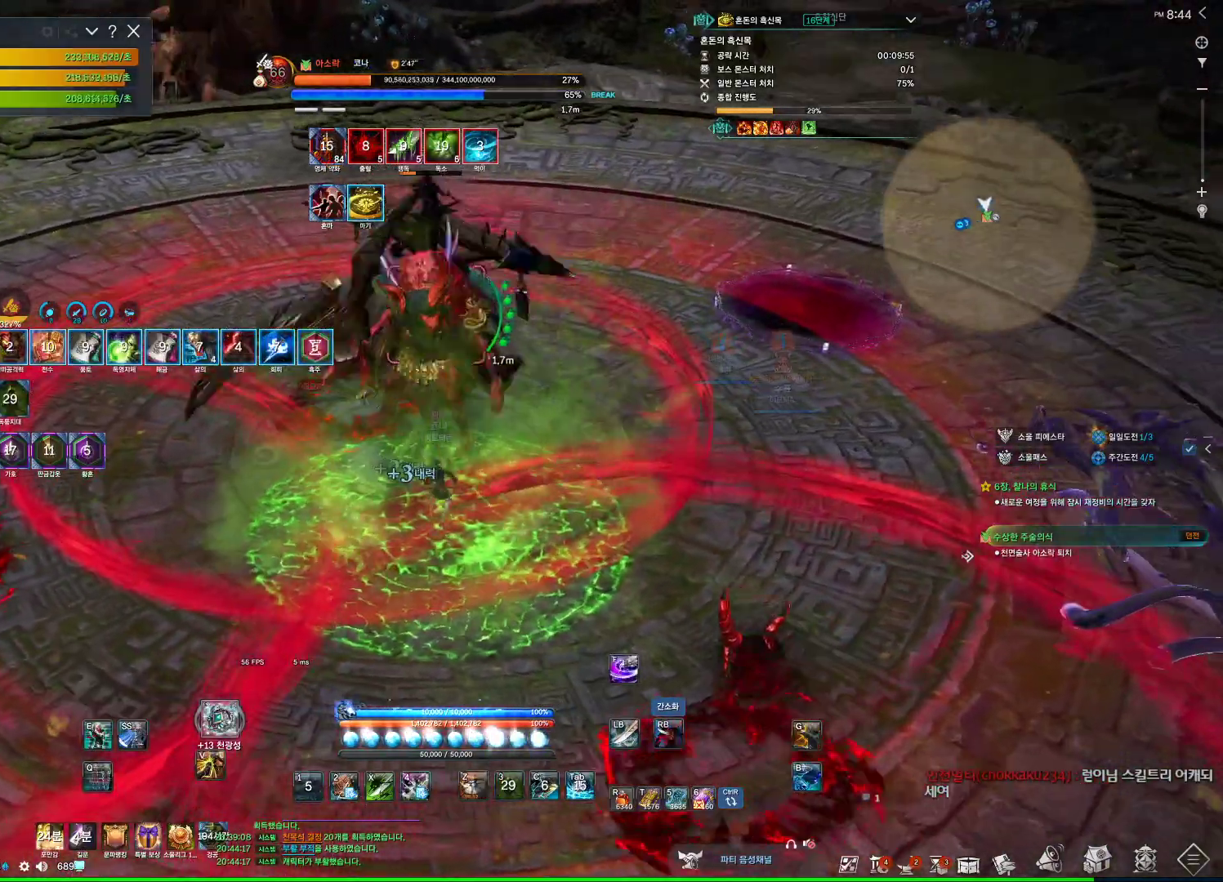
{"keys": [], "mouse": [], "events": [[200, "4", "up"], [267, "mouse_right", "down"], [400, "mouse_right", "up"]]}
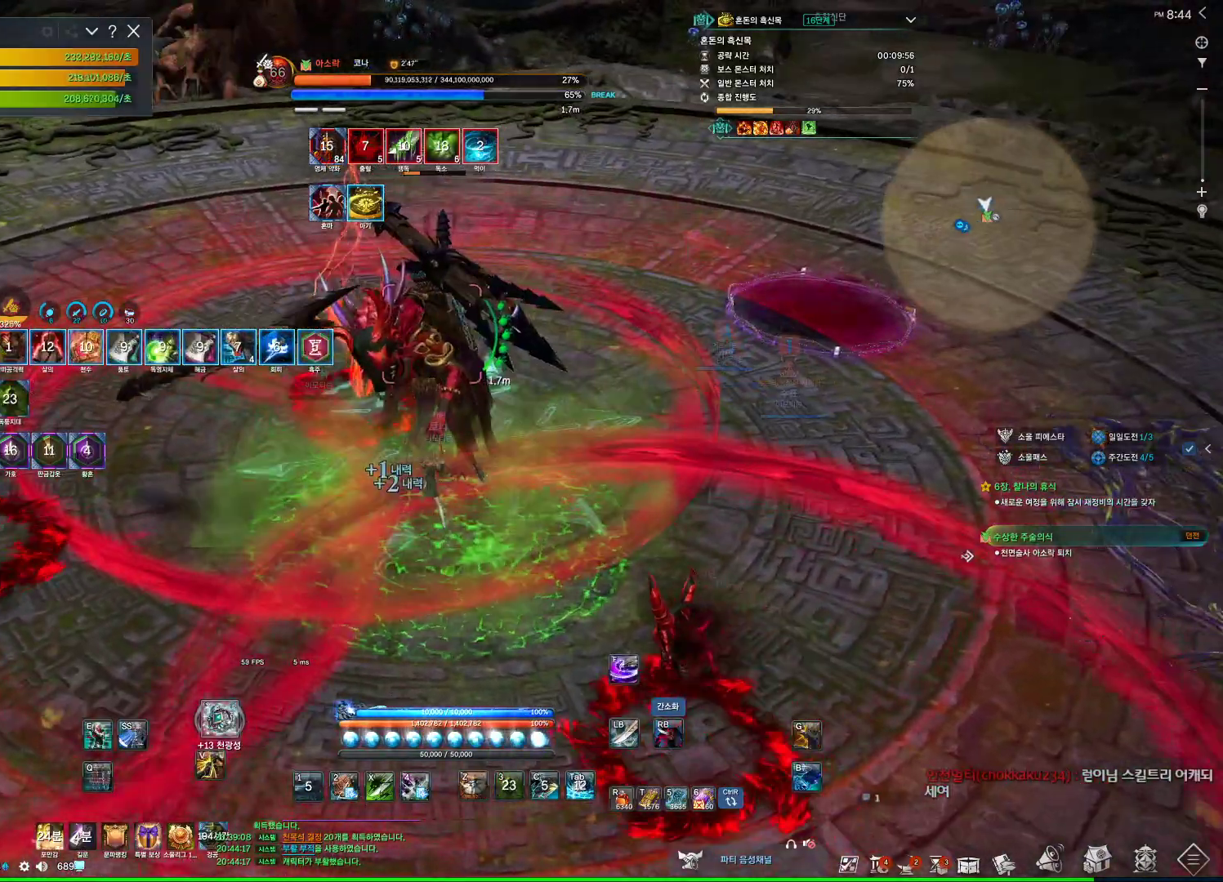
{"keys": ["4", "d"], "mouse": [], "events": [[33, "4", "down"], [133, "4", "up"], [200, "mouse_right", "down"], [333, "d", "down"], [333, "mouse_right", "up"], [500, "4", "down"]]}
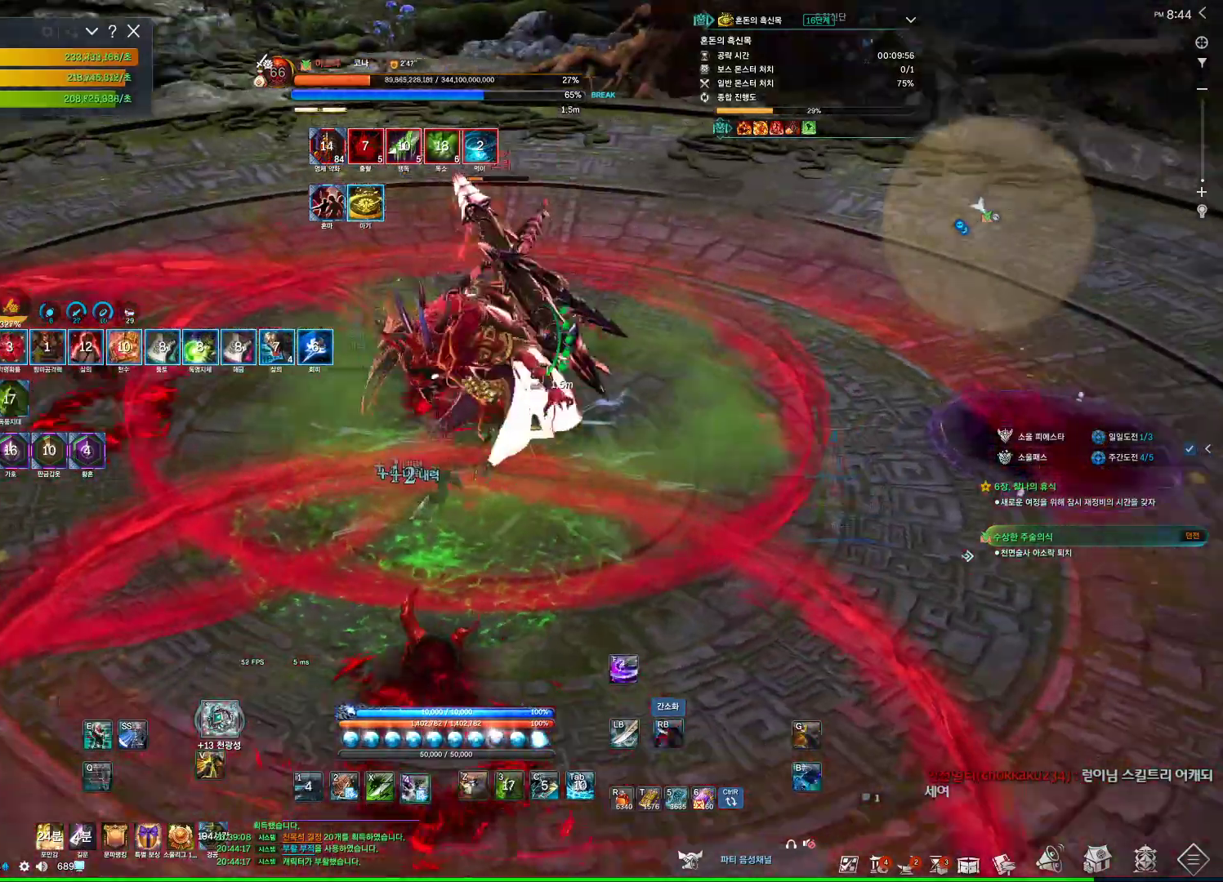
{"keys": ["4", "d"], "mouse": [], "events": [[133, "4", "up"], [167, "mouse_right", "down"], [433, "4", "down"], [433, "mouse_right", "up"]]}
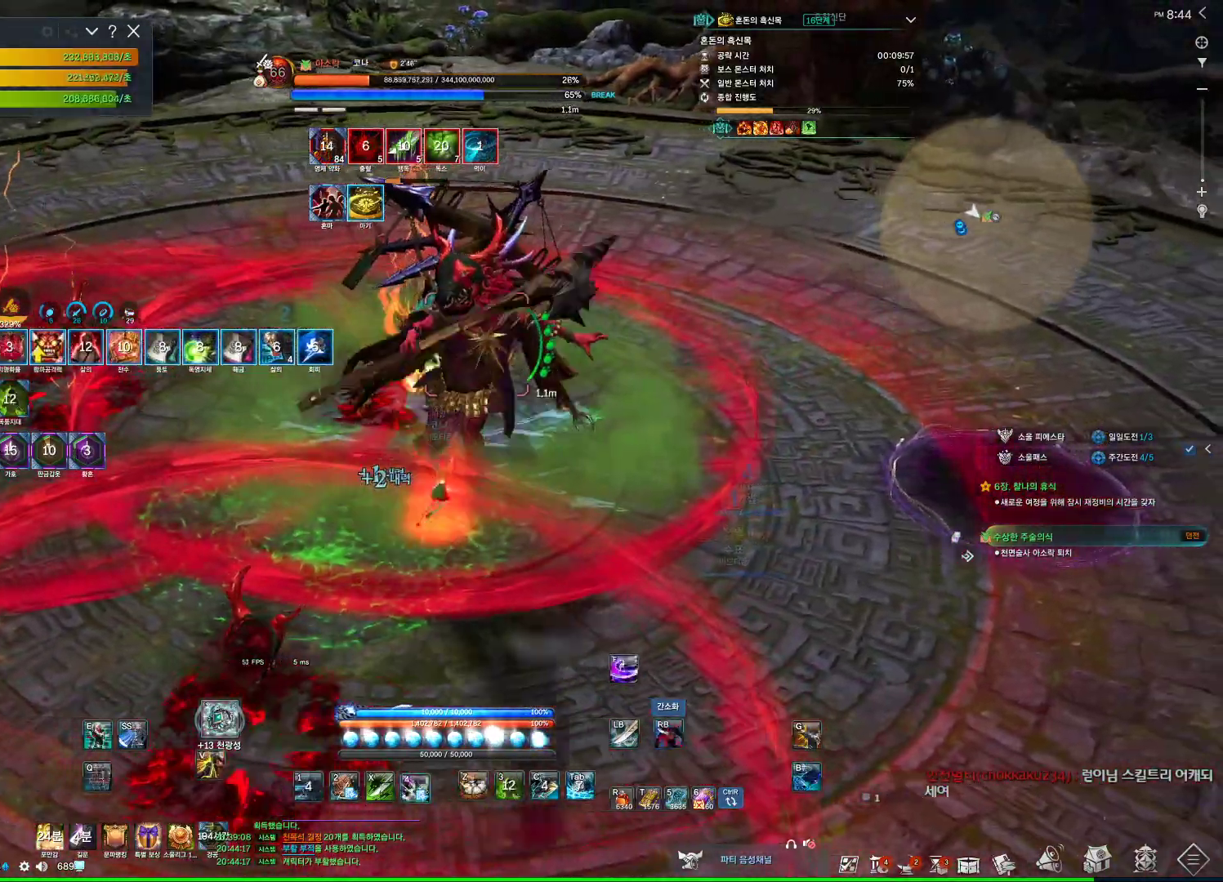
{"keys": ["4", "d"], "mouse": [], "events": [[100, "4", "up"], [200, "mouse_right", "down"], [367, "mouse_right", "up"], [433, "4", "down"]]}
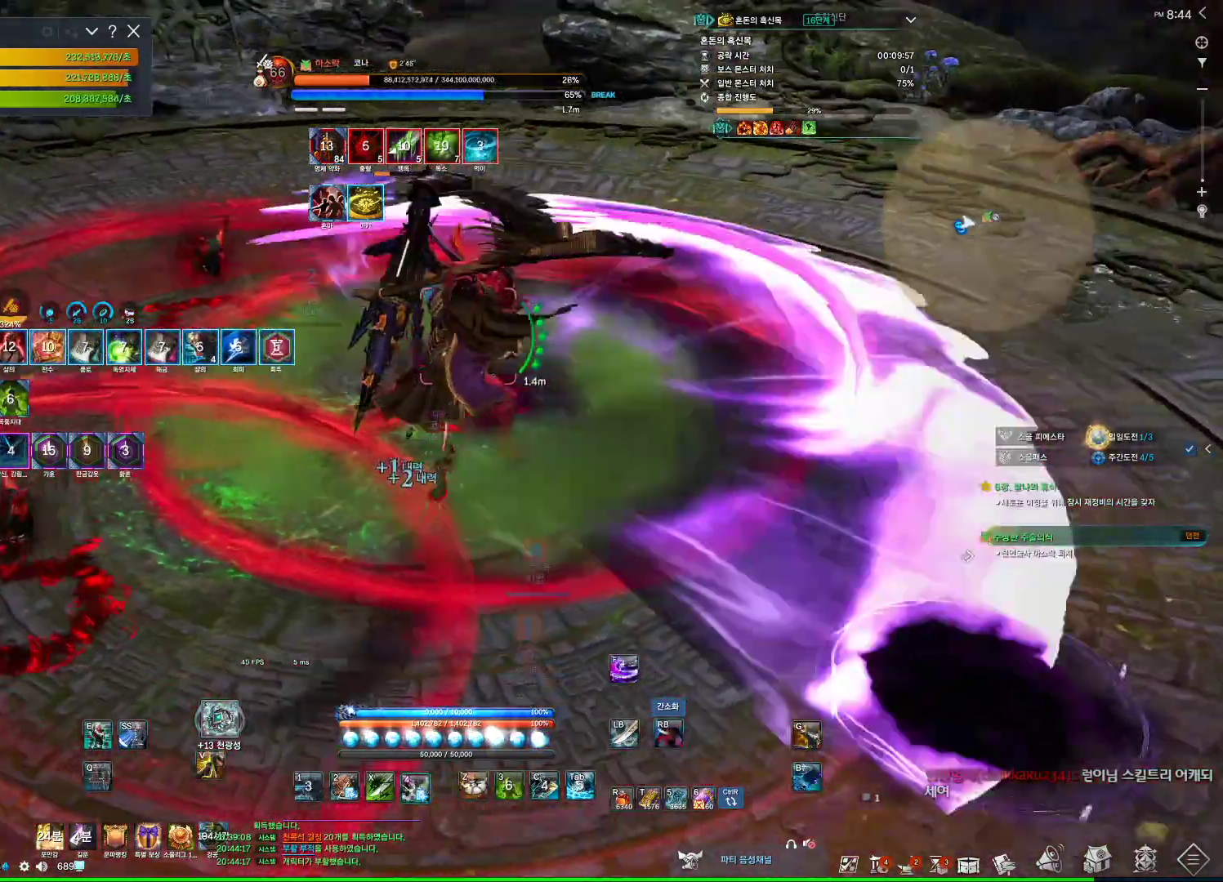
{"keys": [], "mouse": [], "events": [[100, "mouse_right", "down"], [167, "4", "up"], [167, "d", "up"], [333, "mouse_right", "up"]]}
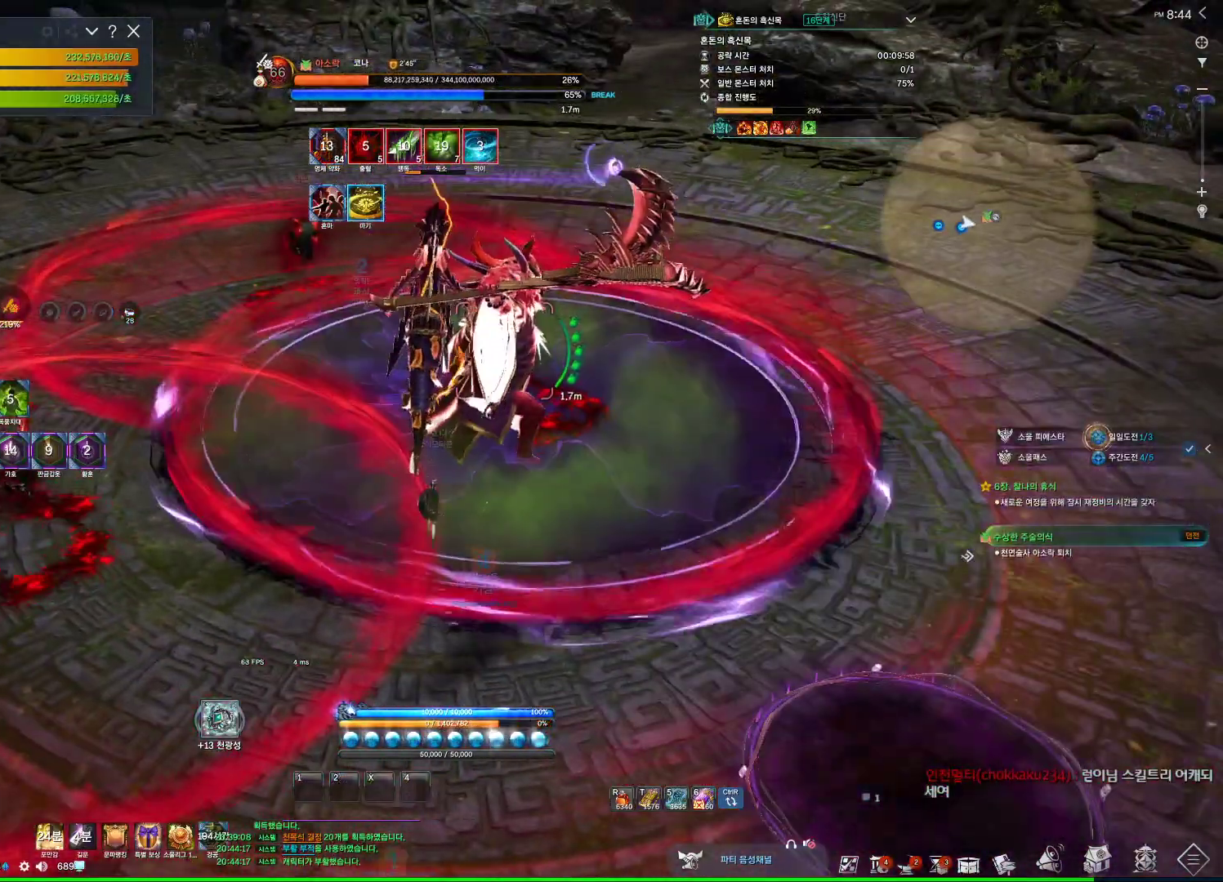
{"keys": [], "mouse": [], "events": [[167, "mouse_wheel", "down"], [333, "mouse_wheel", "up"]]}
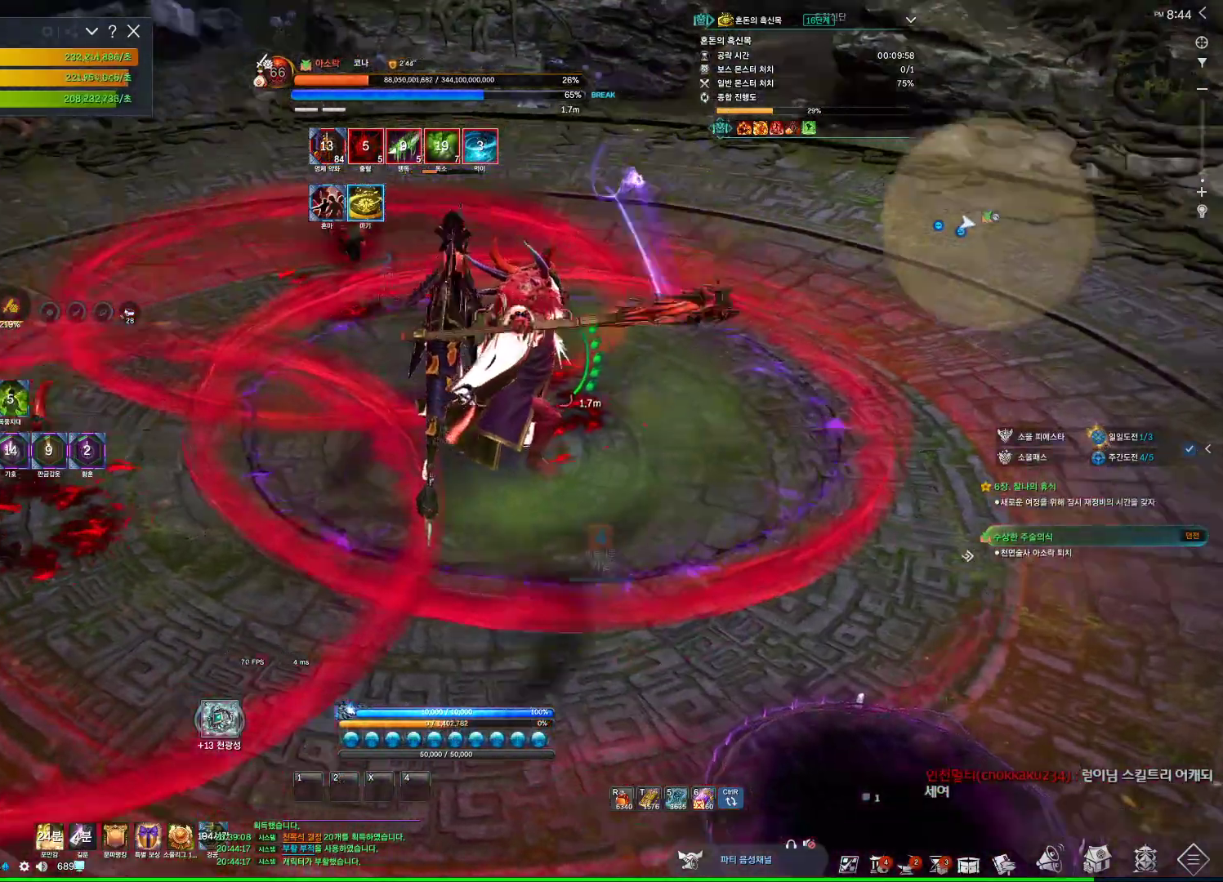
{"keys": [], "mouse": ["mb4"], "events": [[300, "mouse_mb4", "down"], [433, "mouse_mb4", "up"], [467, "mouse_mb4", "down"]]}
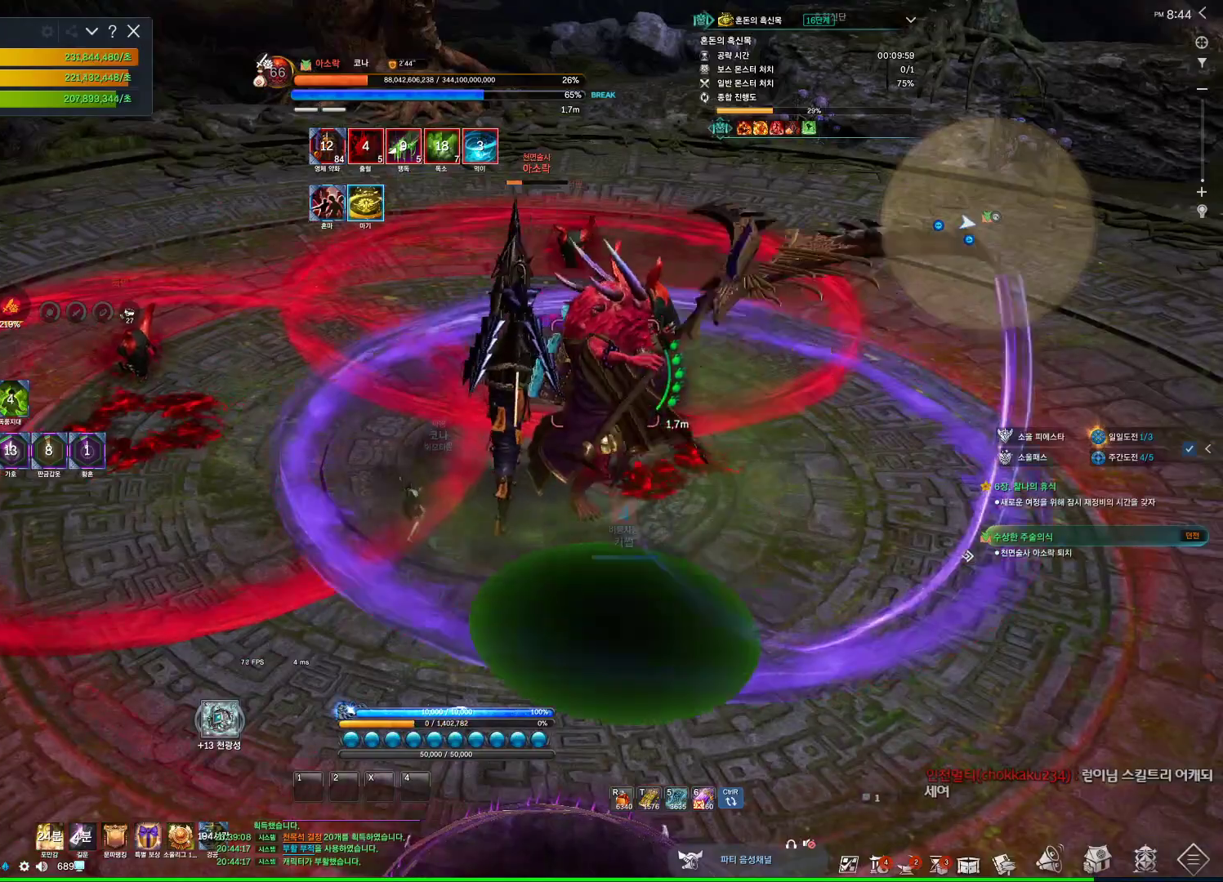
{"keys": [], "mouse": [], "events": [[33, "mouse_mb4", "up"], [67, "mouse_mb4", "down"], [100, "mouse_mb4", "up"], [167, "mouse_mb4", "down"], [200, "mouse_mb4", "up"]]}
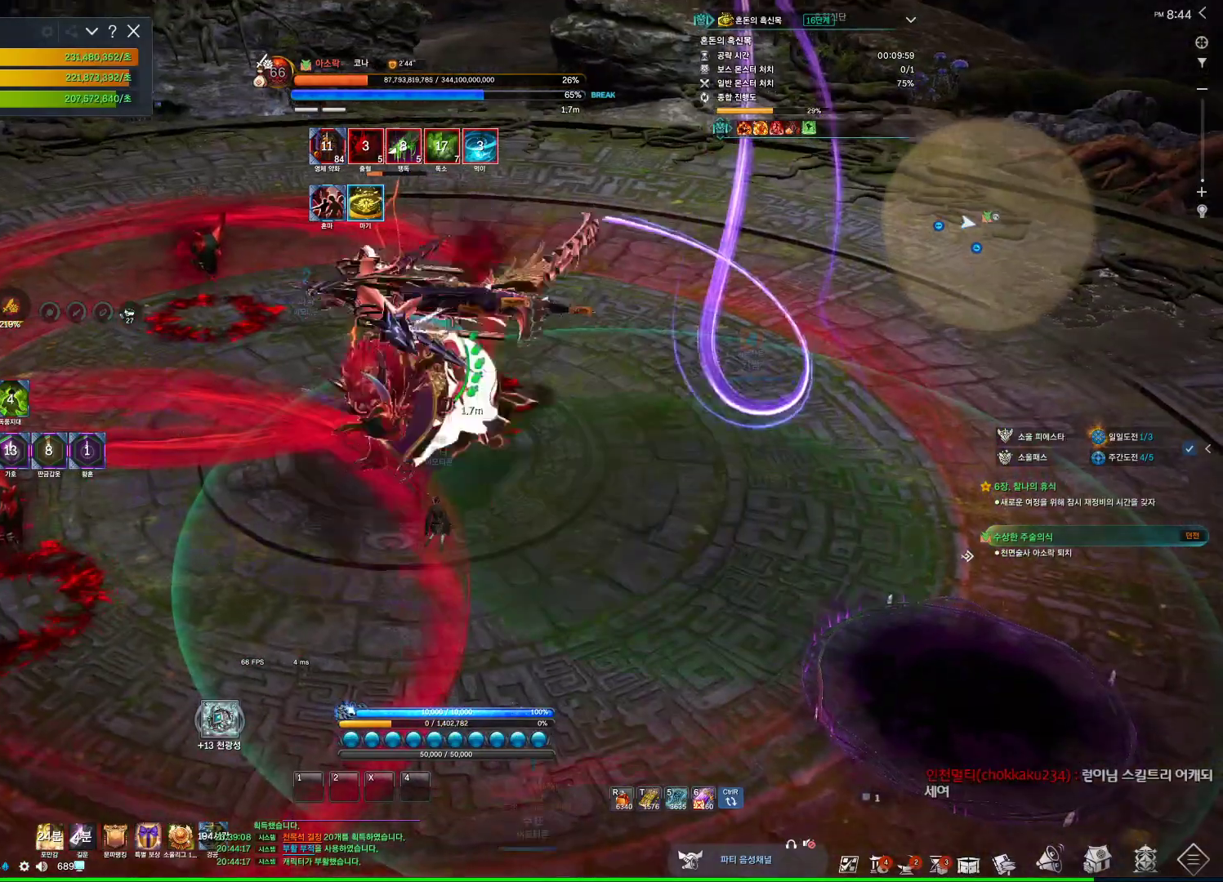
{"keys": [], "mouse": [], "events": [[67, "mouse_left", "down"], [67, "mouse_right", "down"], [267, "mouse_left", "up"], [267, "mouse_right", "up"]]}
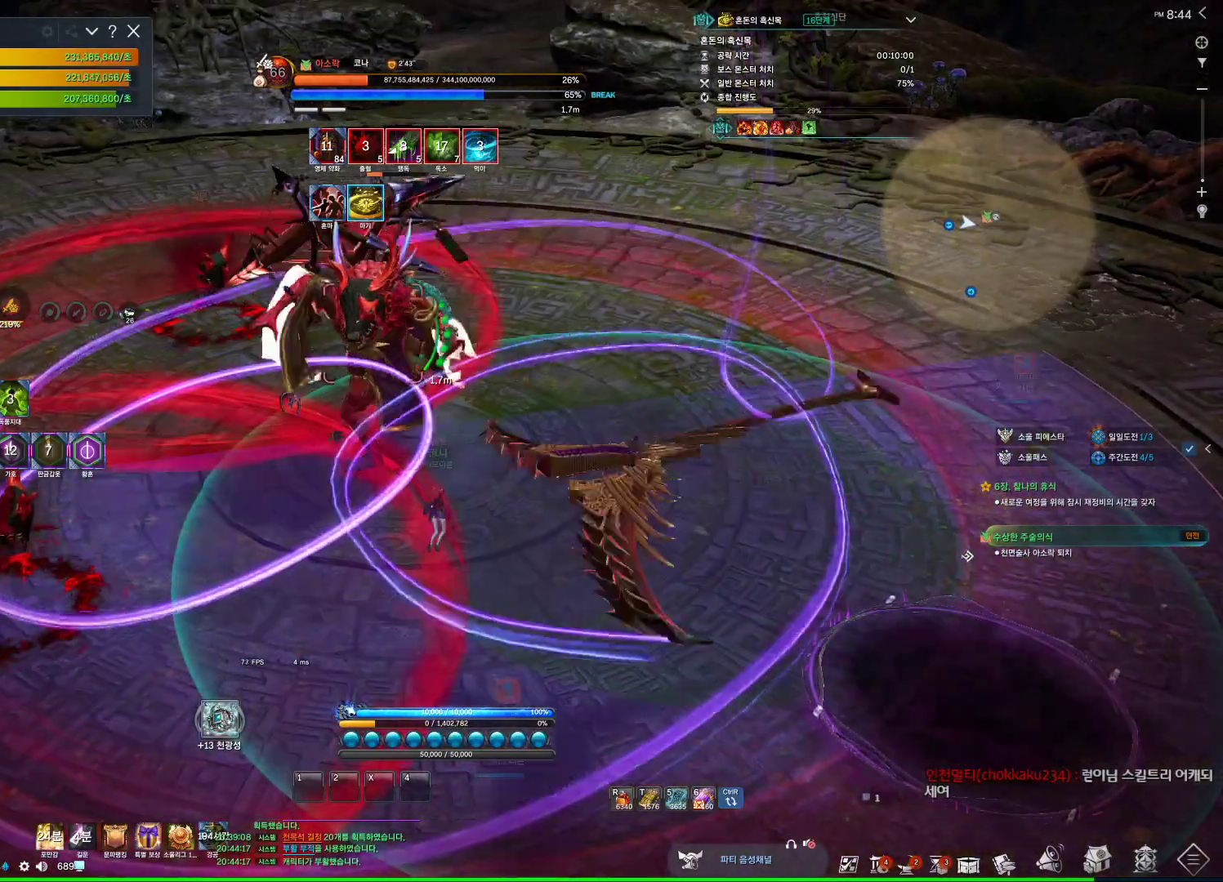
{"keys": ["alt"], "mouse": [], "events": [[233, "mouse_mb4", "down"], [333, "alt", "down"], [433, "mouse_mb4", "up"]]}